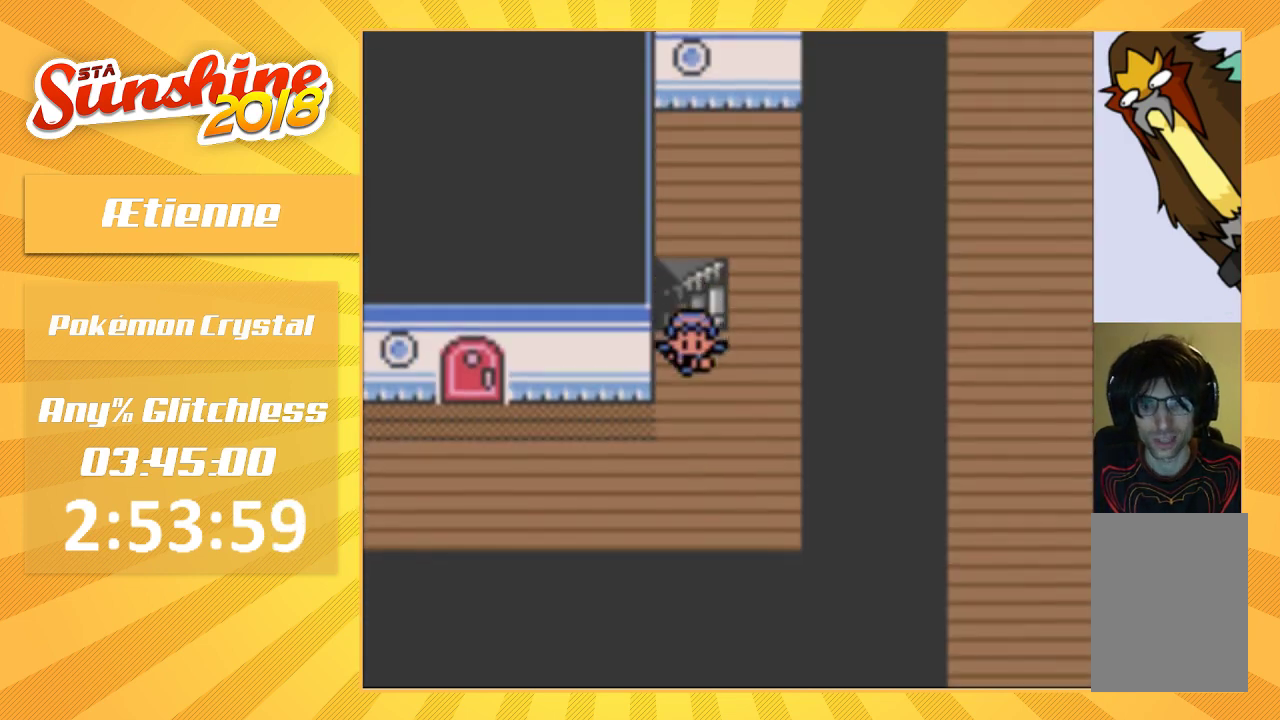
Gameplay with a controller (Nintendo layout); each line is a JSON object with the inputs held at the frame after it. "events" lists button and stick changes between this image and that frame as [ms after this image, input, new state], when the widget could be followed in between. Not read: A B DPAD_DOWN DPAD_UP L3 R3.
{"buttons": ["DPAD_LEFT"], "events": [[100, "DPAD_LEFT", "down"]]}
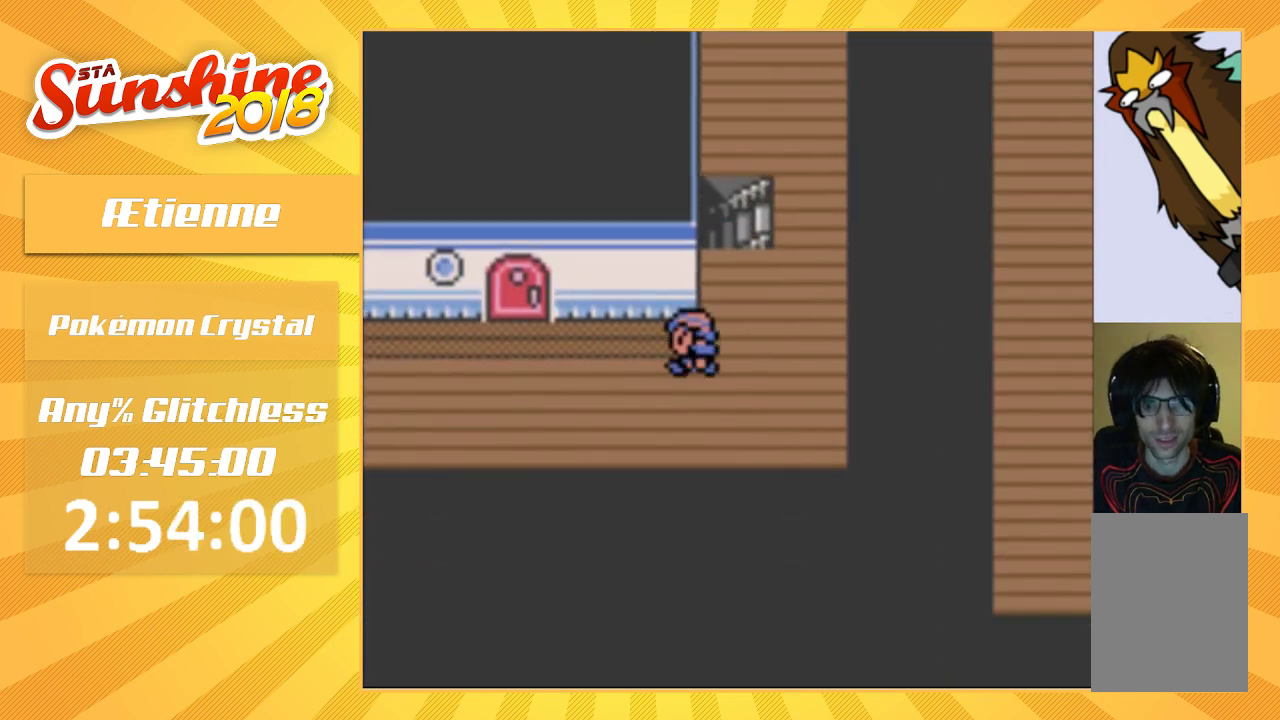
{"buttons": [], "events": [[500, "DPAD_LEFT", "up"]]}
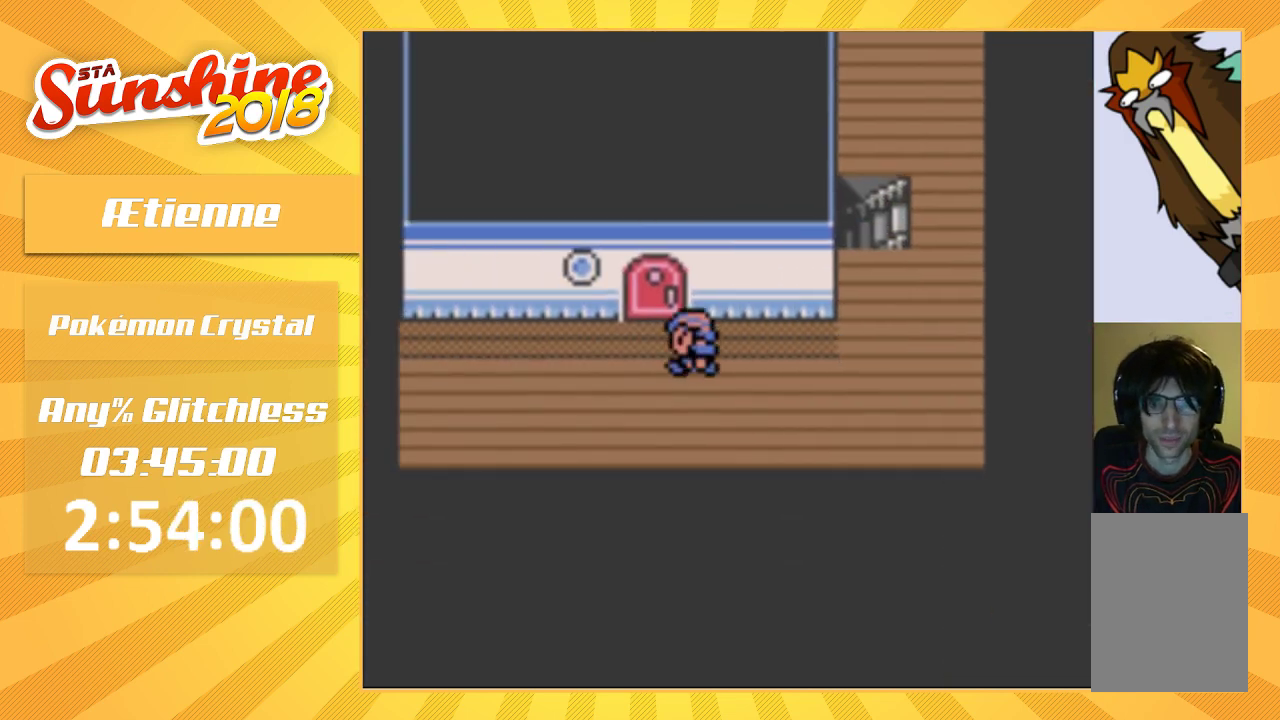
{"buttons": [], "events": []}
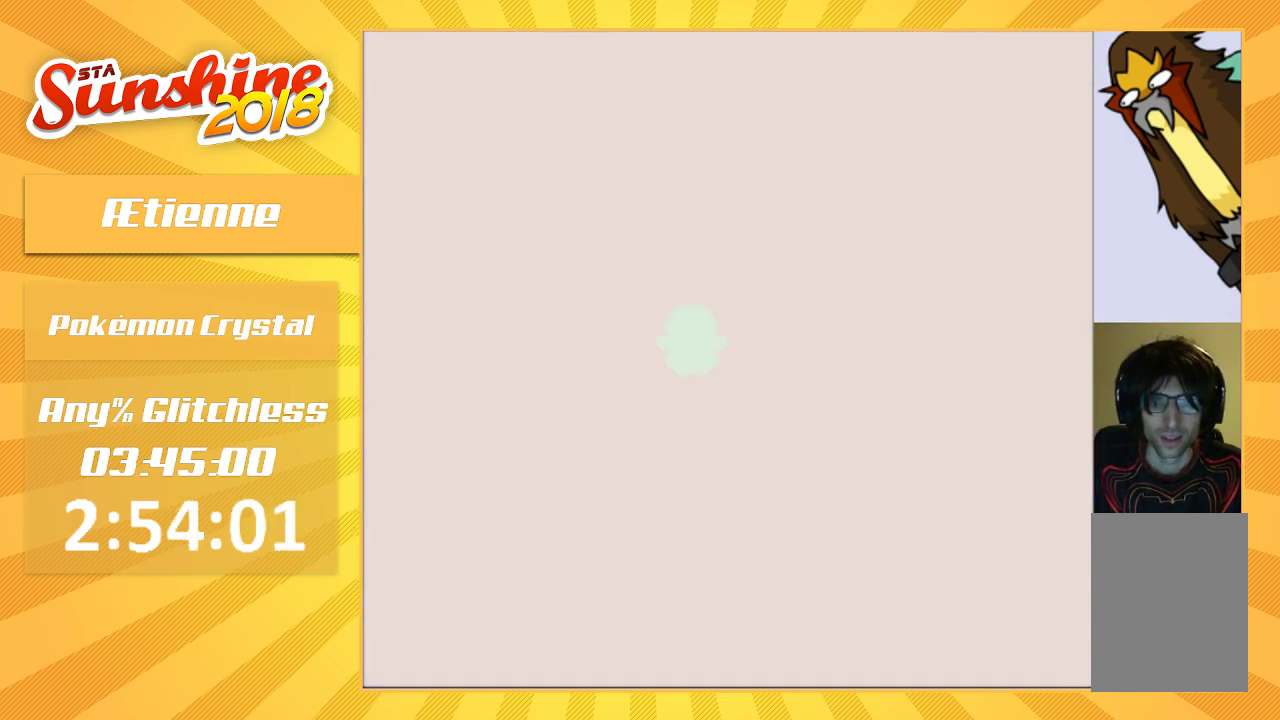
{"buttons": ["DPAD_LEFT"], "events": [[100, "DPAD_LEFT", "down"]]}
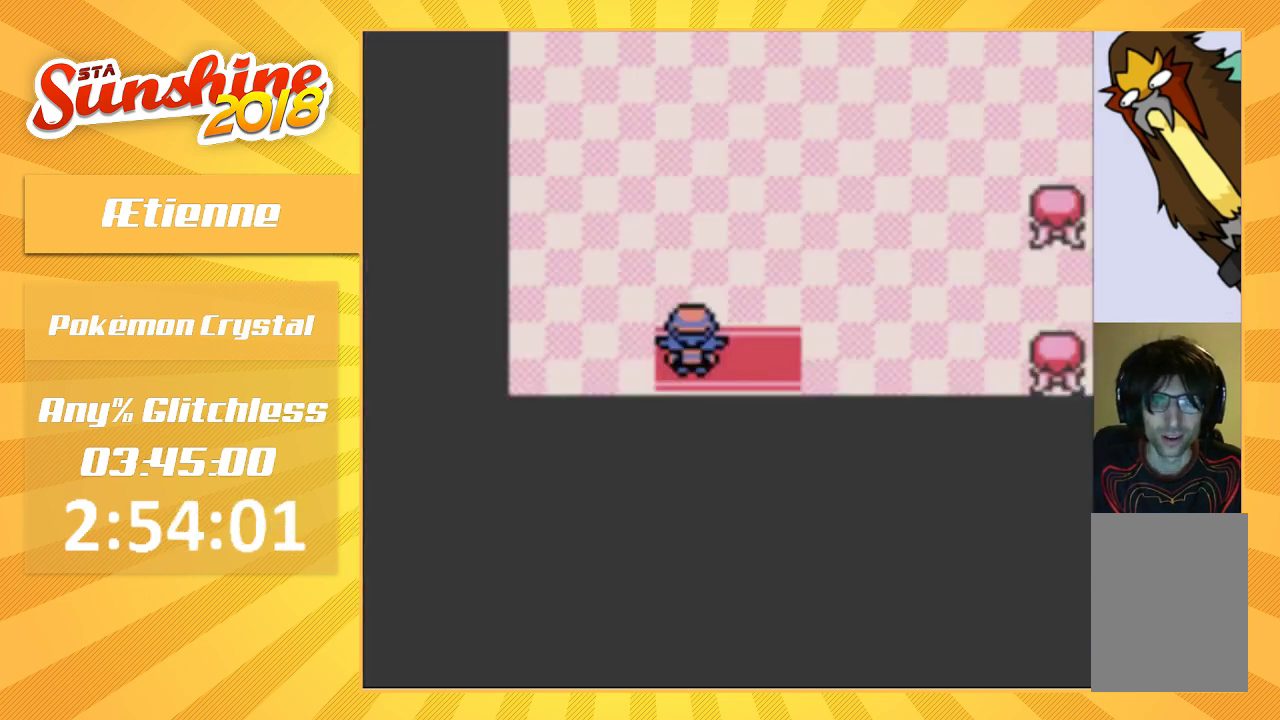
{"buttons": [], "events": [[367, "DPAD_LEFT", "up"]]}
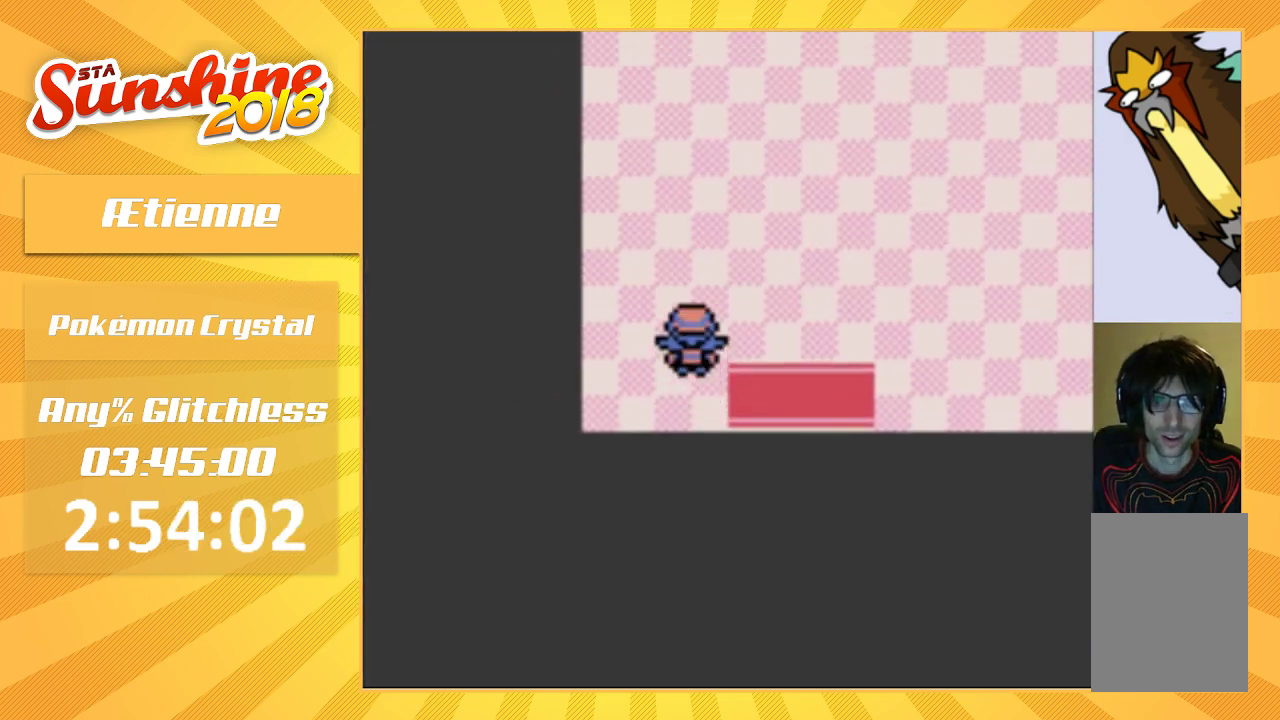
{"buttons": [], "events": []}
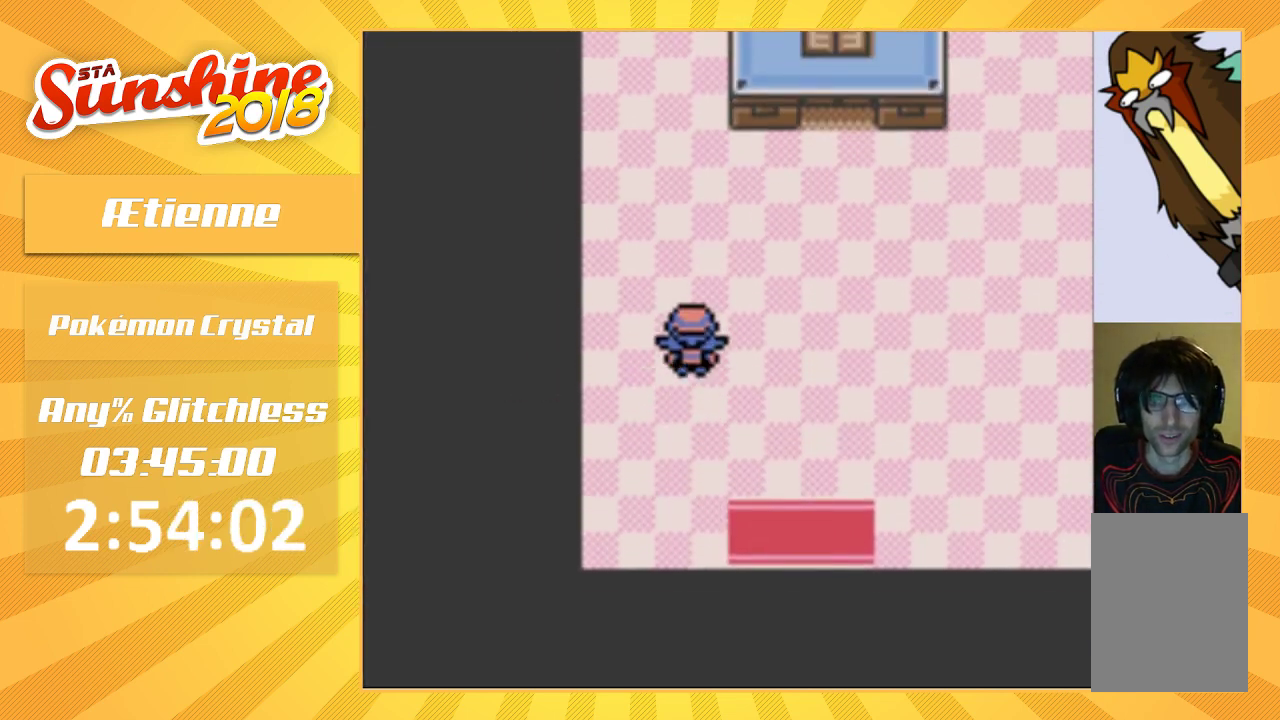
{"buttons": [], "events": []}
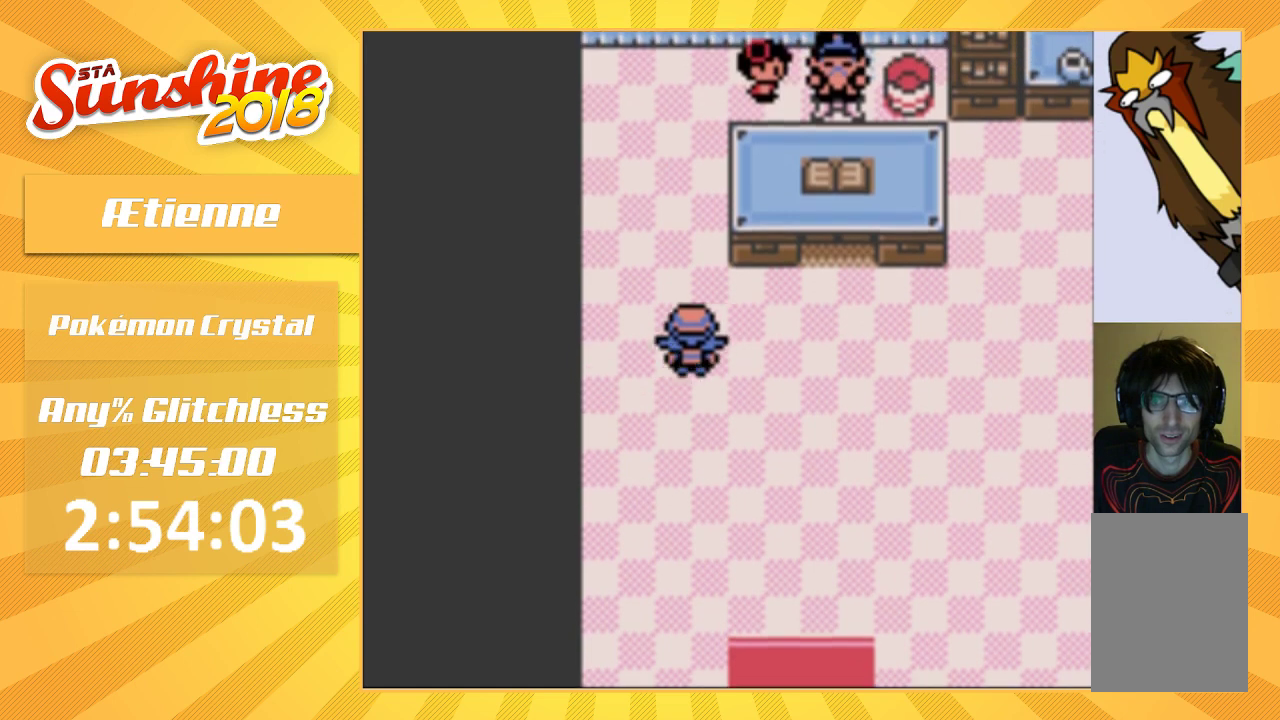
{"buttons": [], "events": []}
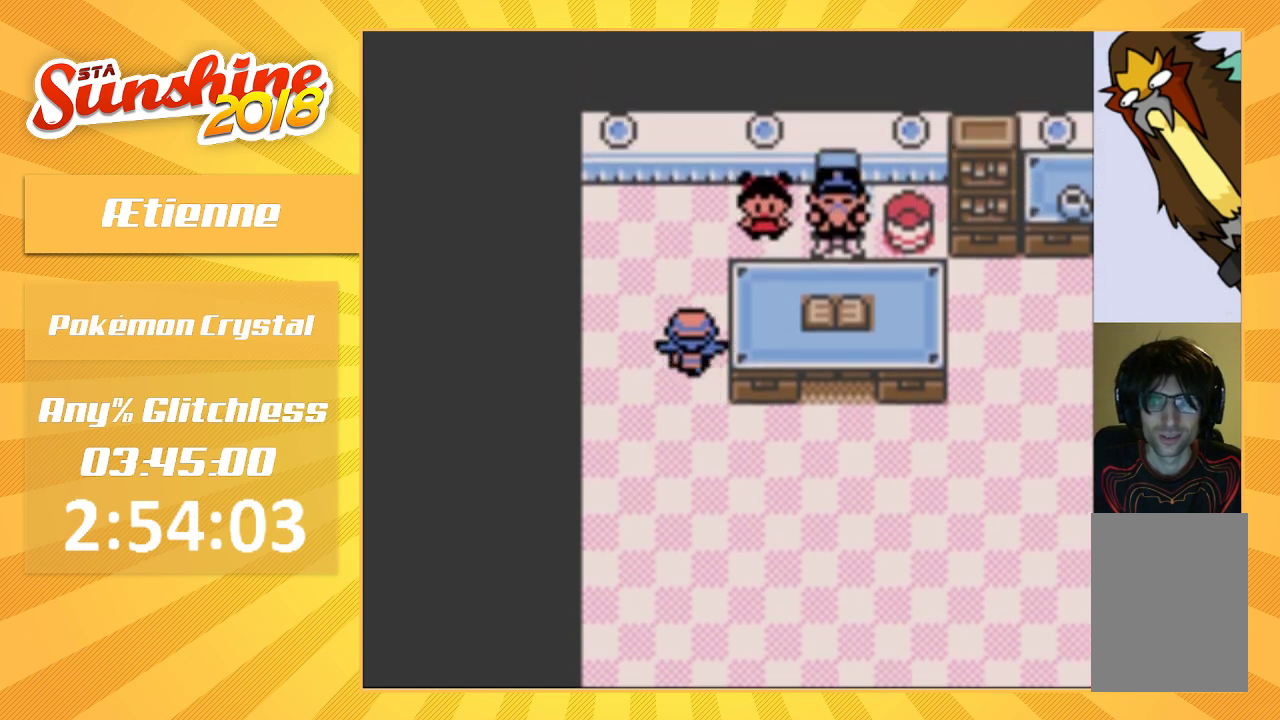
{"buttons": ["DPAD_RIGHT"], "events": [[400, "DPAD_RIGHT", "down"]]}
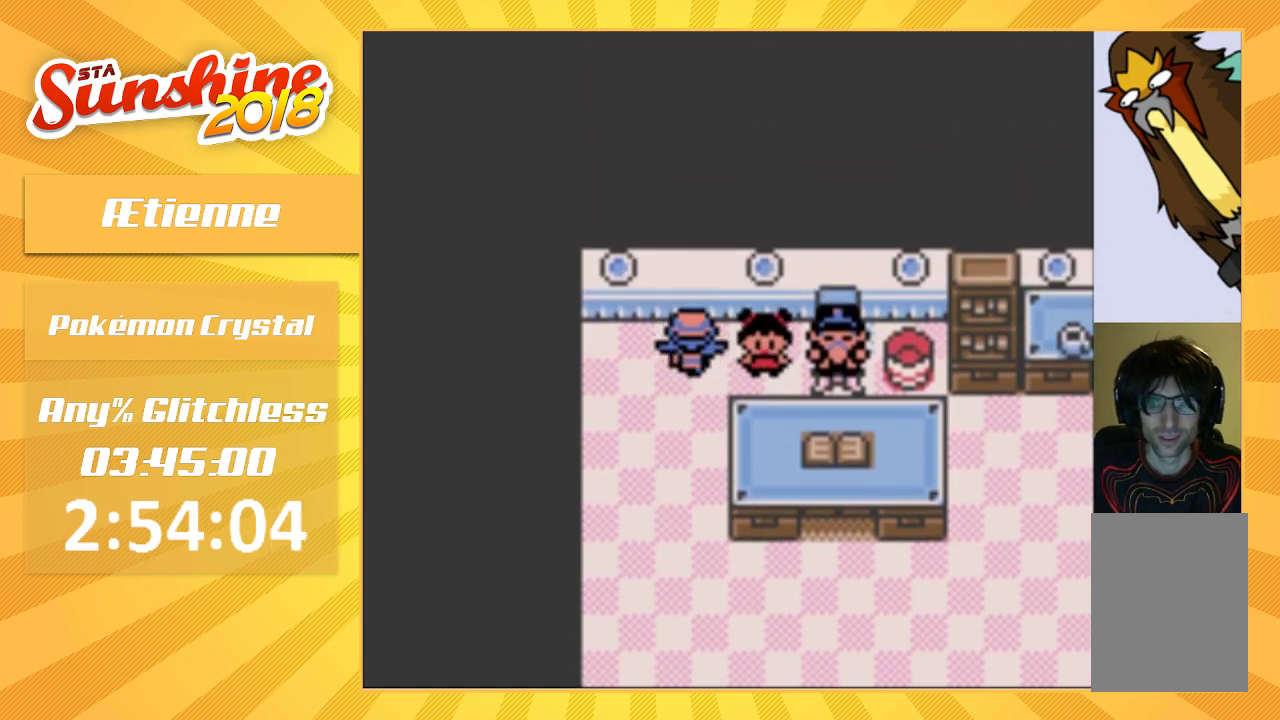
{"buttons": [], "events": [[167, "DPAD_RIGHT", "up"]]}